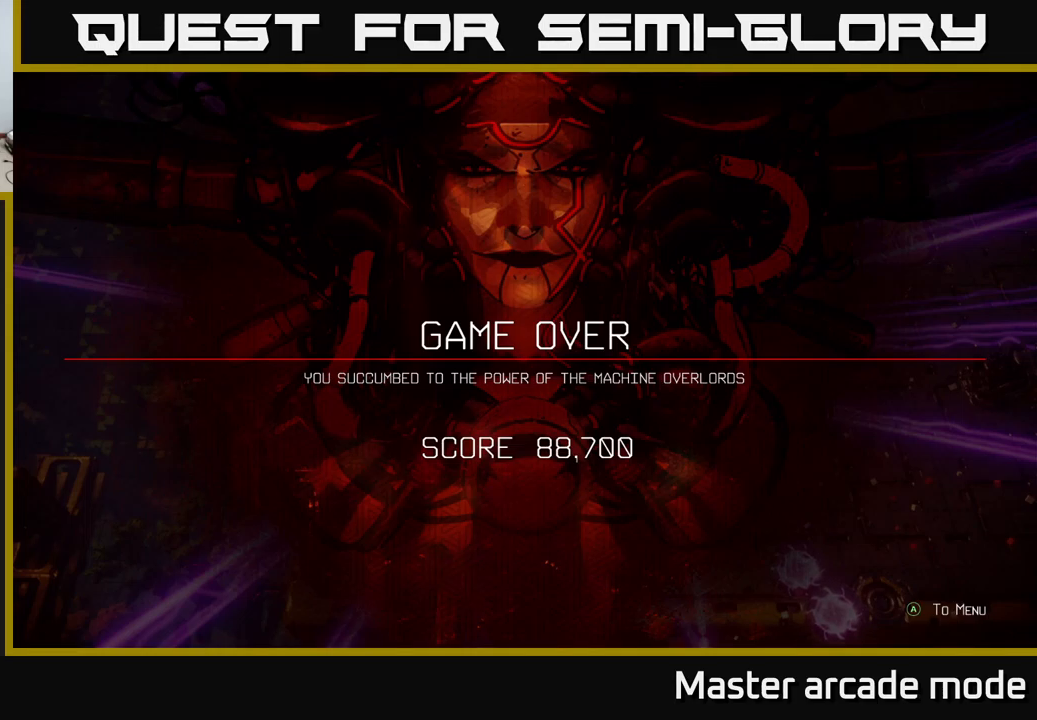
Gameplay with a controller (Xbox layout); each line is a JSON object with the inputs held at the frame after it. "events" lists button and stick changes between this image and that frame as [ms after this image, input, new state], when the widget could be followed in between. Not read: L3.
{"buttons": [], "left_stick": "center", "right_stick": "center", "events": [[250, "A", "down"], [317, "A", "up"]]}
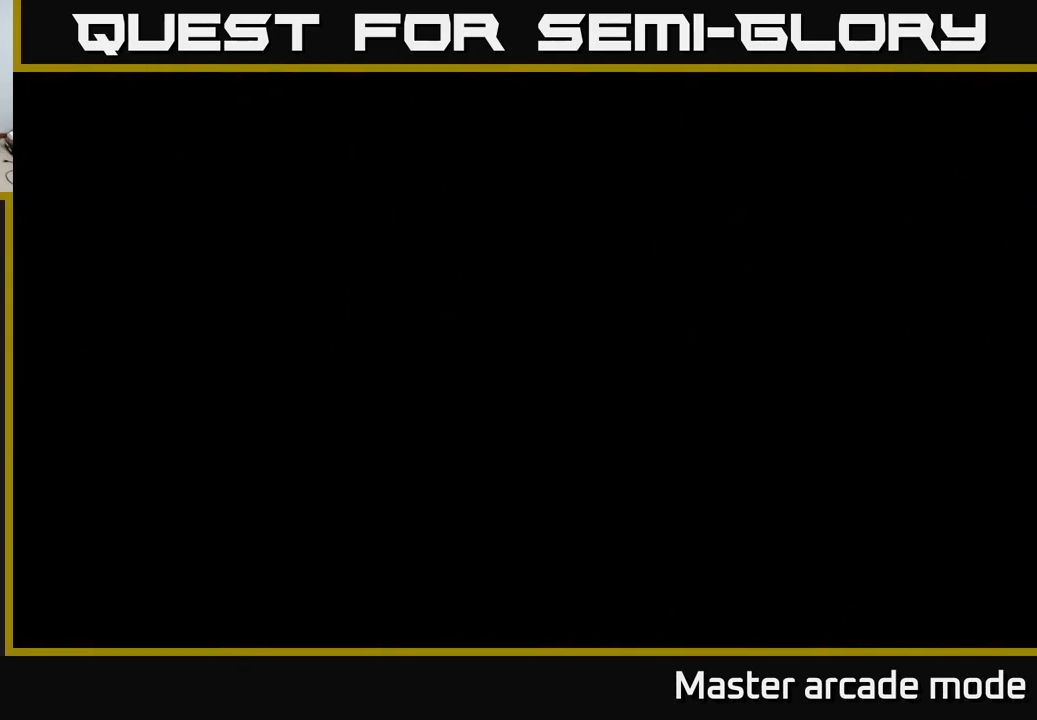
{"buttons": [], "left_stick": "center", "right_stick": "center", "events": []}
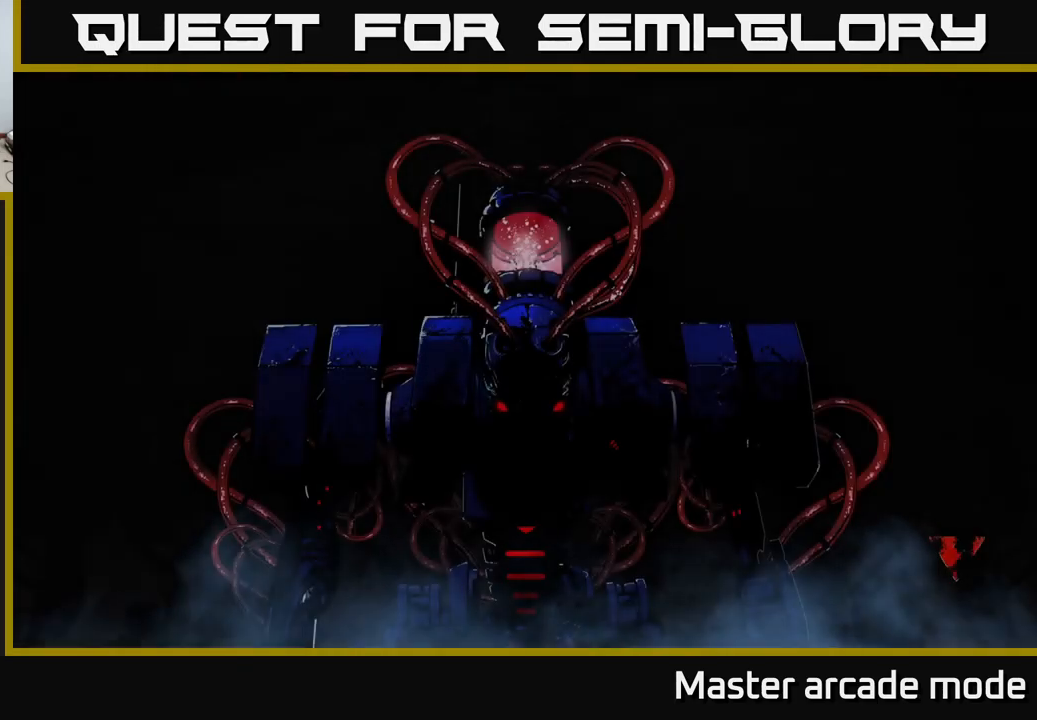
{"buttons": [], "left_stick": "center", "right_stick": "center", "events": []}
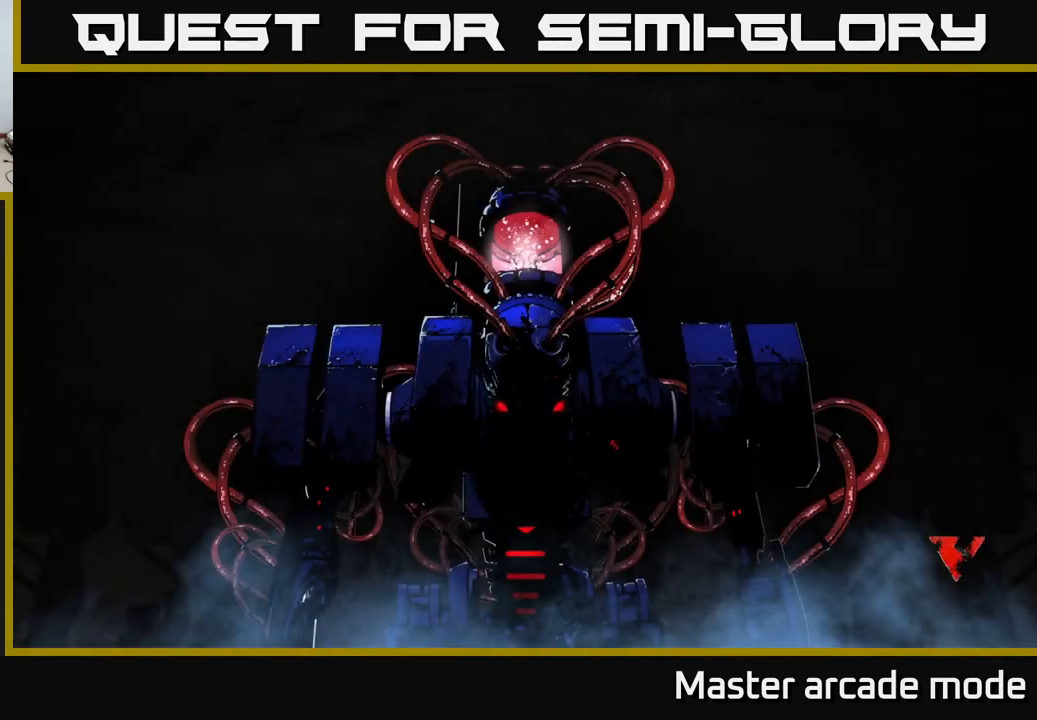
{"buttons": [], "left_stick": "center", "right_stick": "center", "events": [[67, "A", "down"], [150, "A", "up"]]}
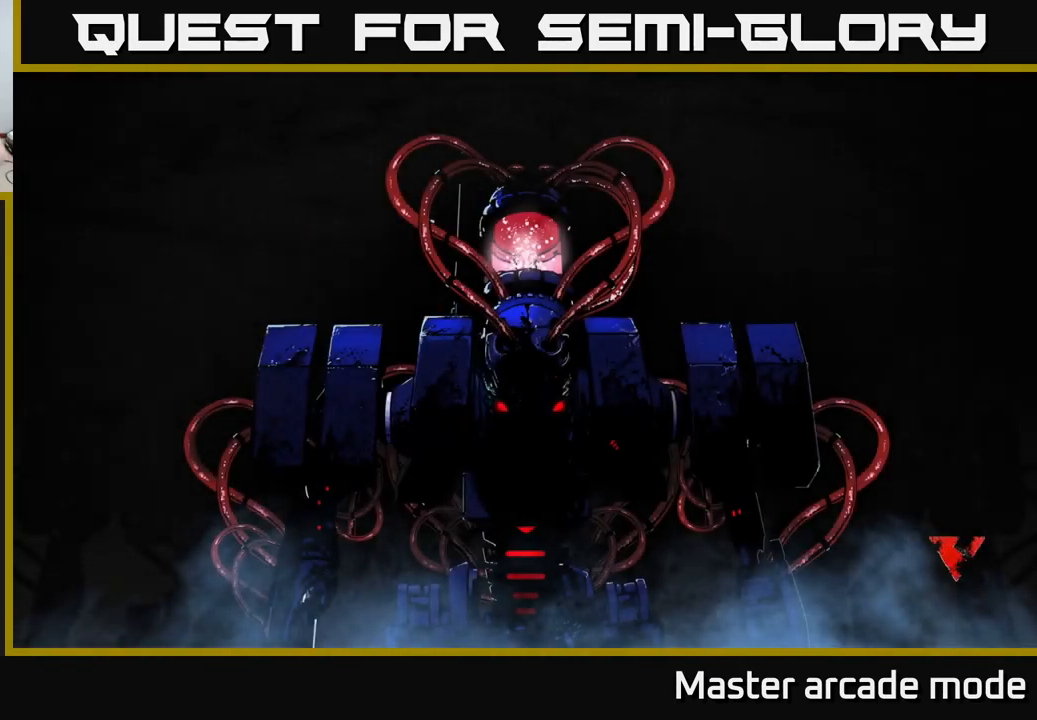
{"buttons": [], "left_stick": "center", "right_stick": "center", "events": []}
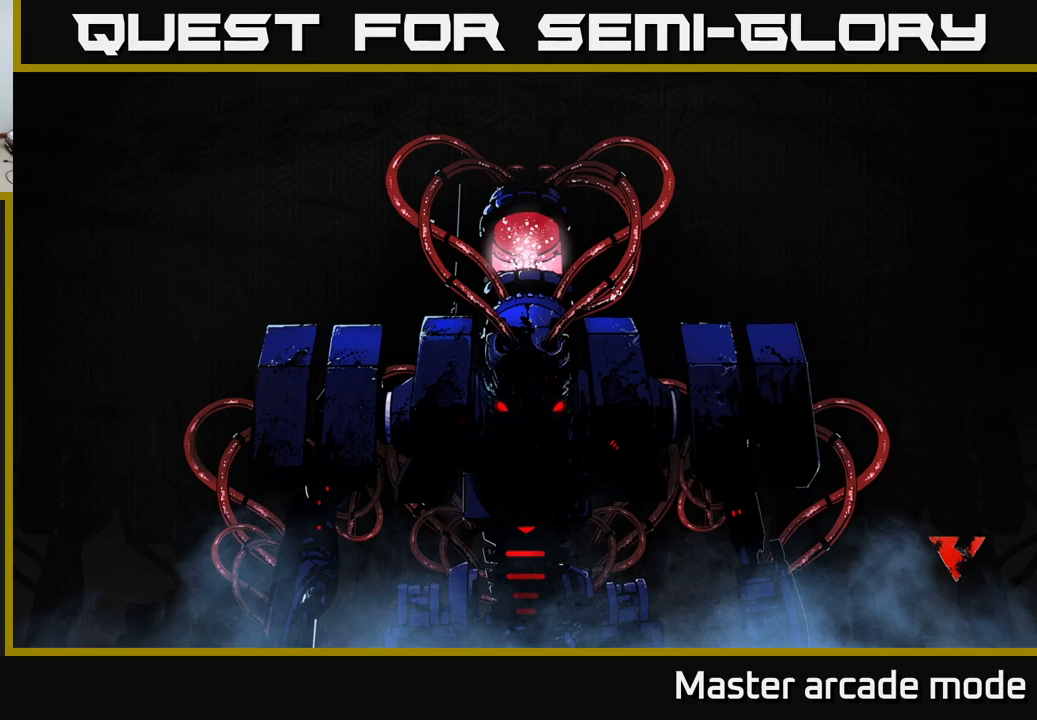
{"buttons": [], "left_stick": "center", "right_stick": "center", "events": []}
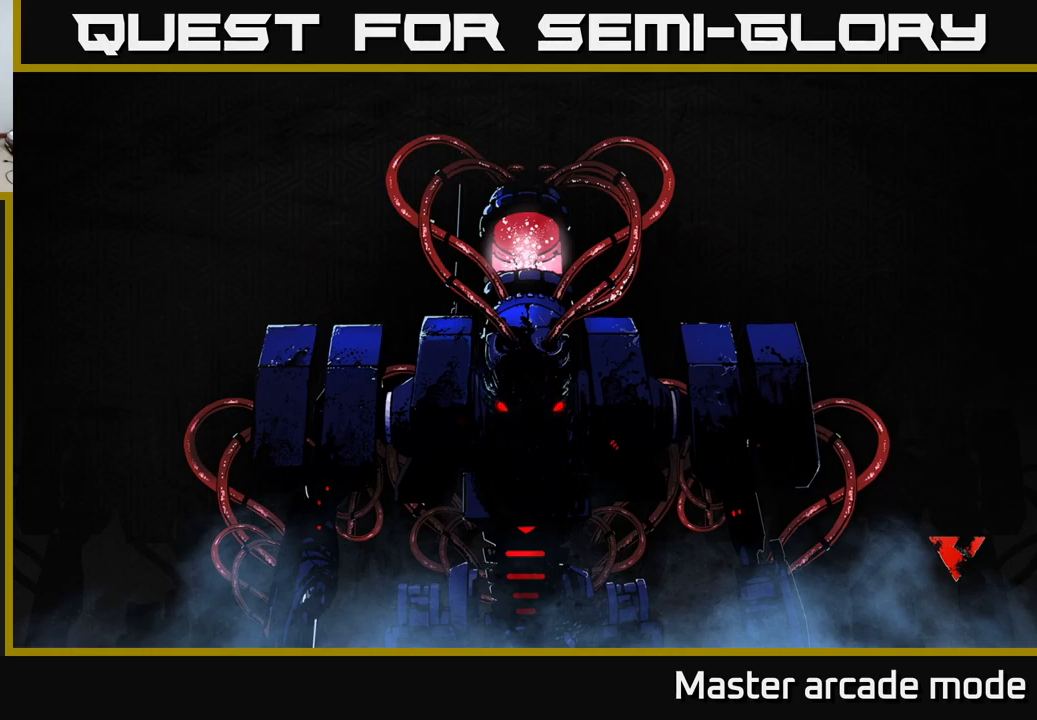
{"buttons": [], "left_stick": "center", "right_stick": "center", "events": []}
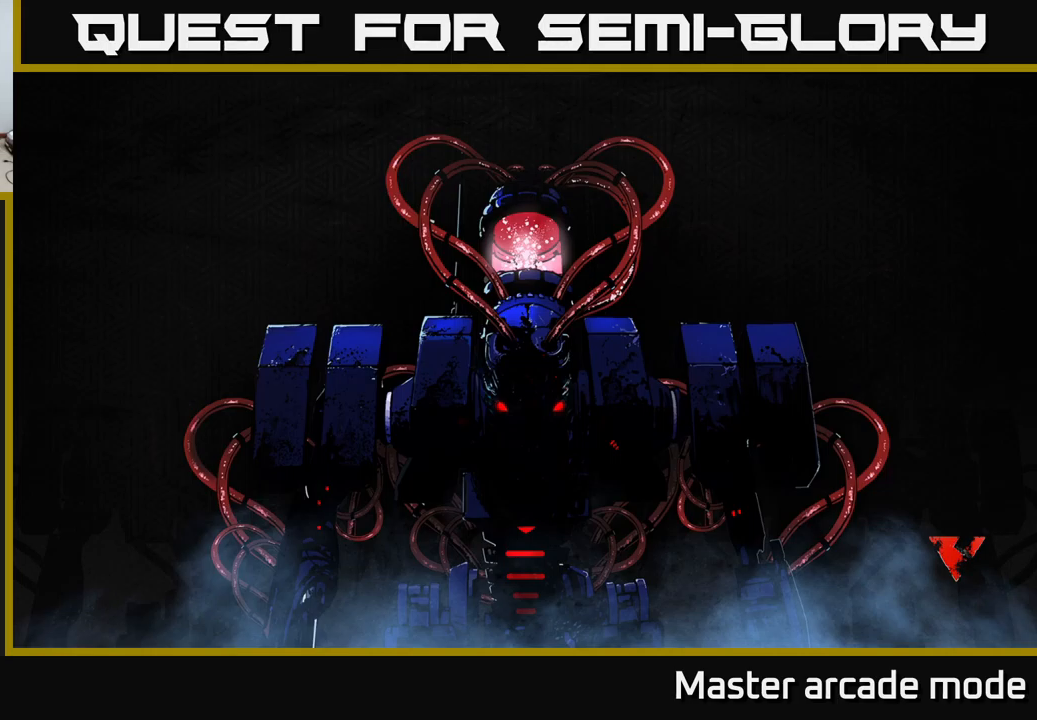
{"buttons": [], "left_stick": "center", "right_stick": "center", "events": []}
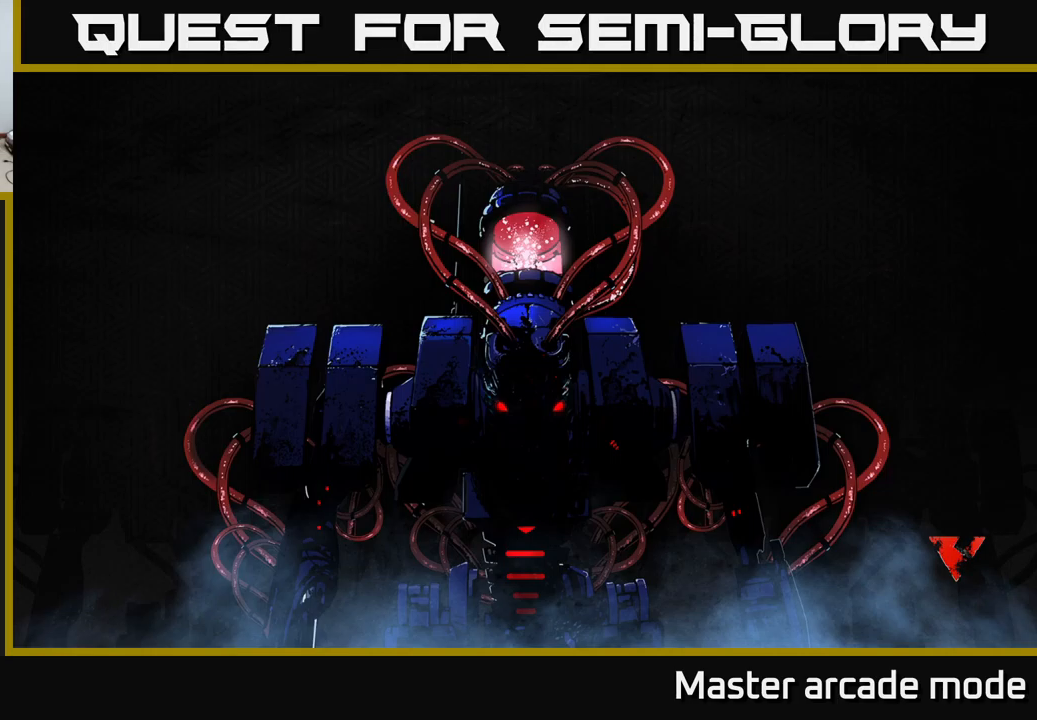
{"buttons": [], "left_stick": "center", "right_stick": "center", "events": []}
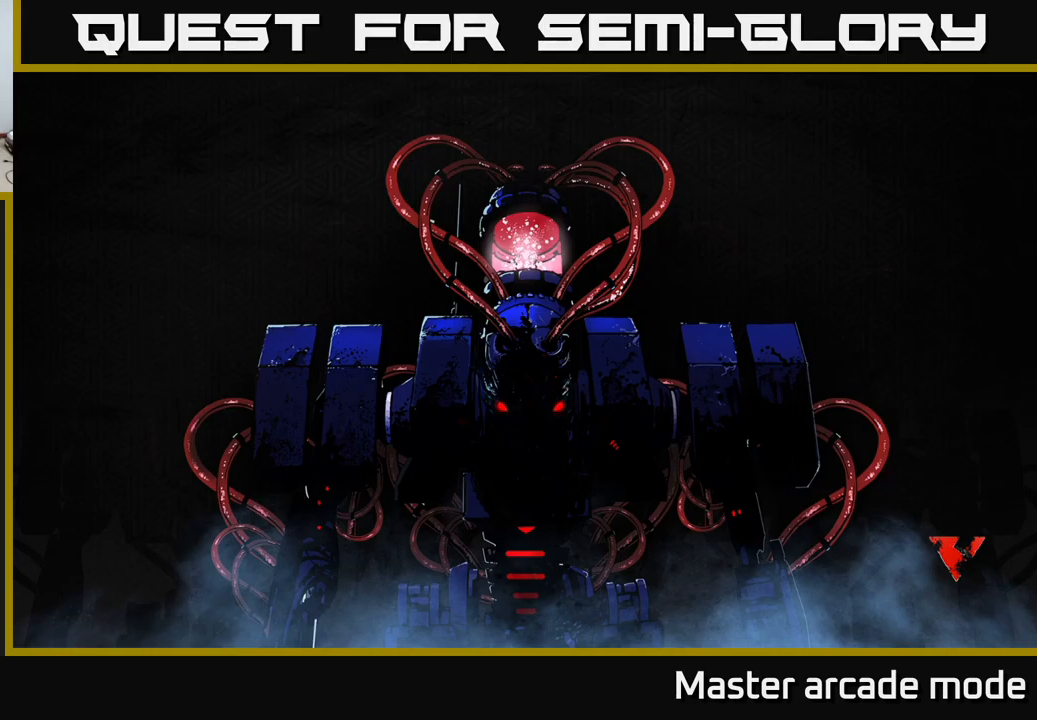
{"buttons": [], "left_stick": "center", "right_stick": "center", "events": []}
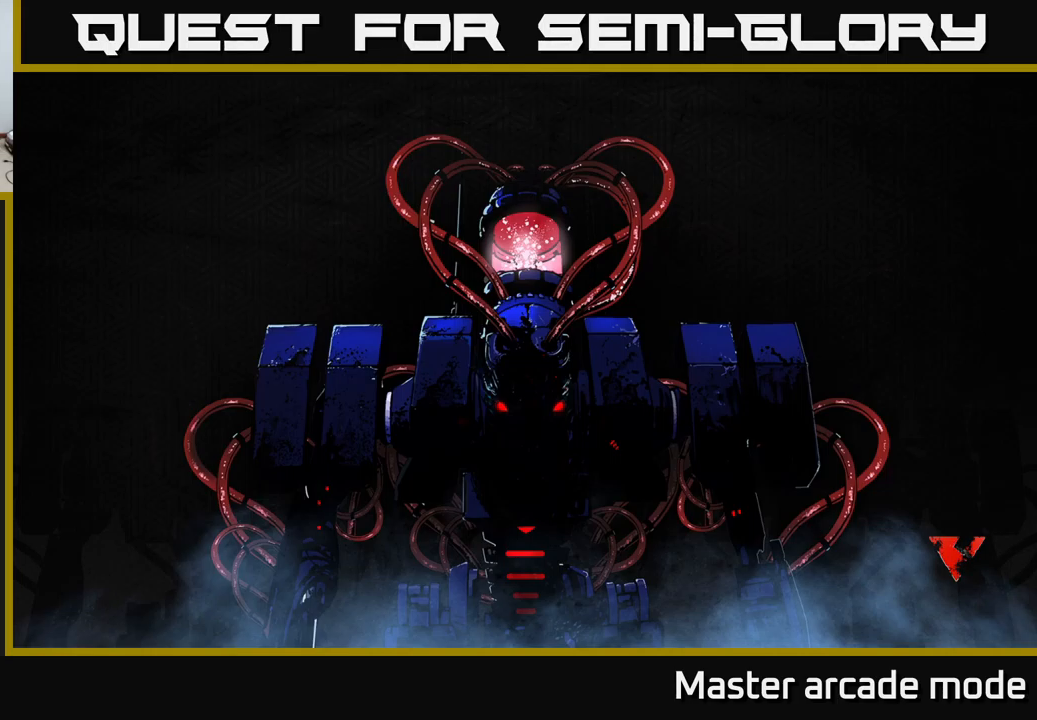
{"buttons": [], "left_stick": "center", "right_stick": "center", "events": []}
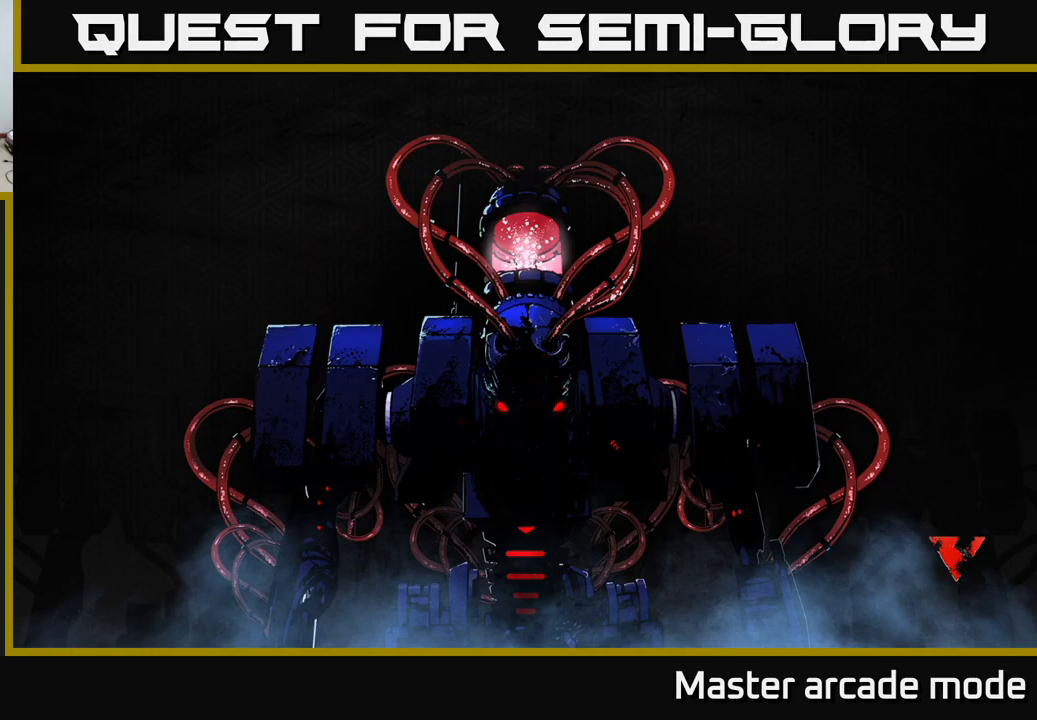
{"buttons": [], "left_stick": "center", "right_stick": "center", "events": []}
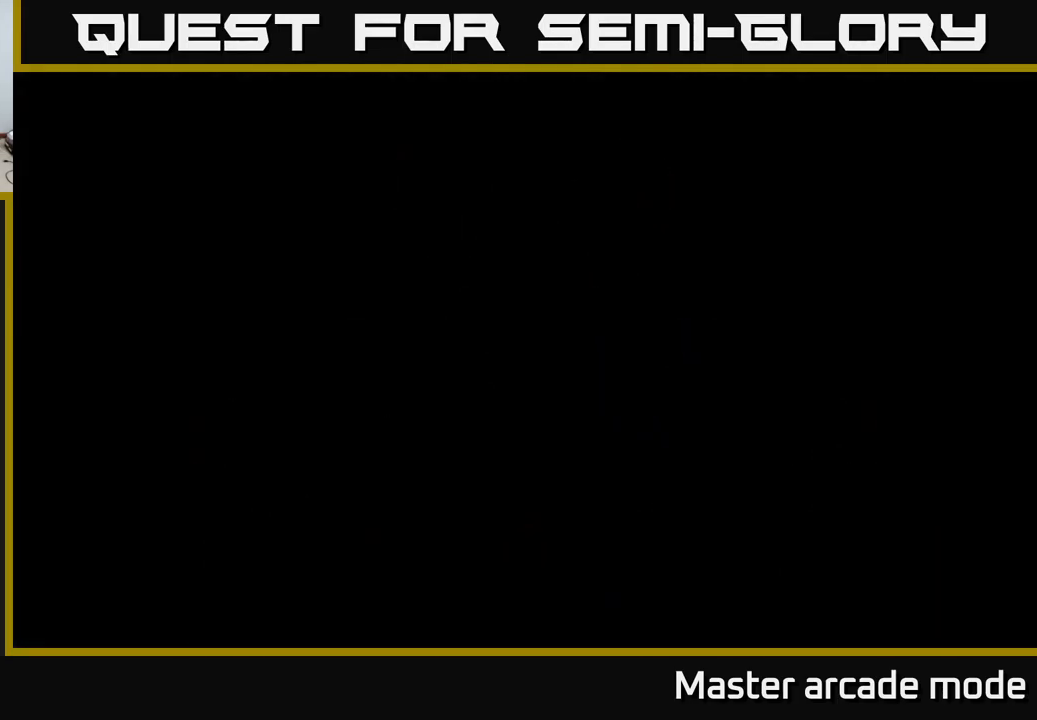
{"buttons": [], "left_stick": "center", "right_stick": "center", "events": []}
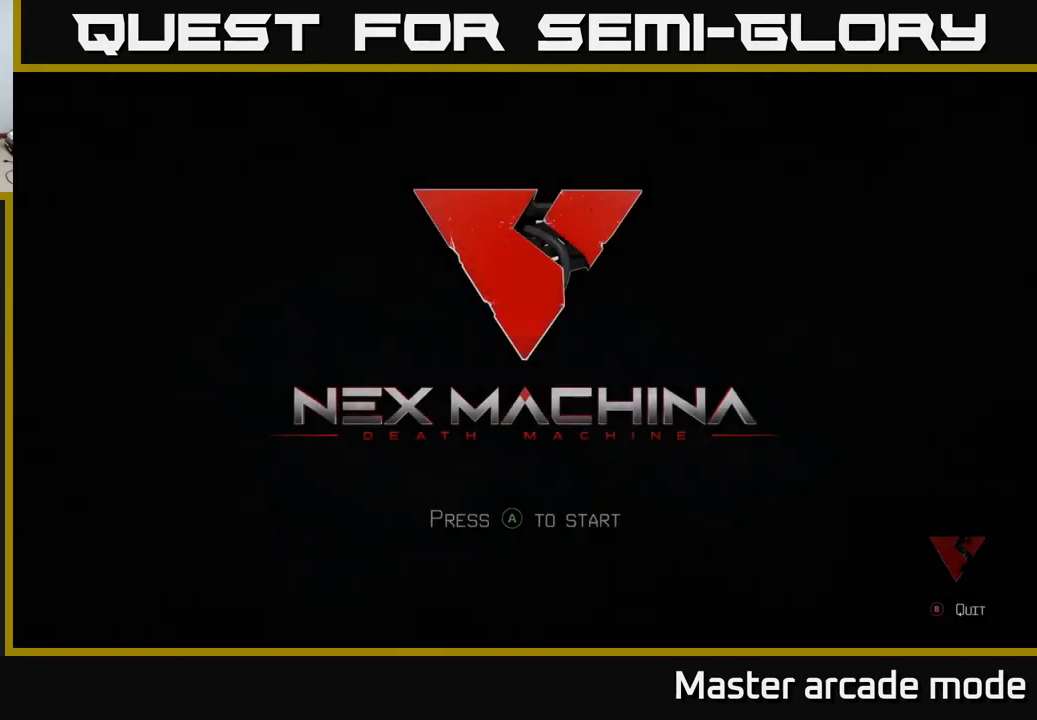
{"buttons": [], "left_stick": "center", "right_stick": "center", "events": [[283, "A", "down"], [333, "A", "up"]]}
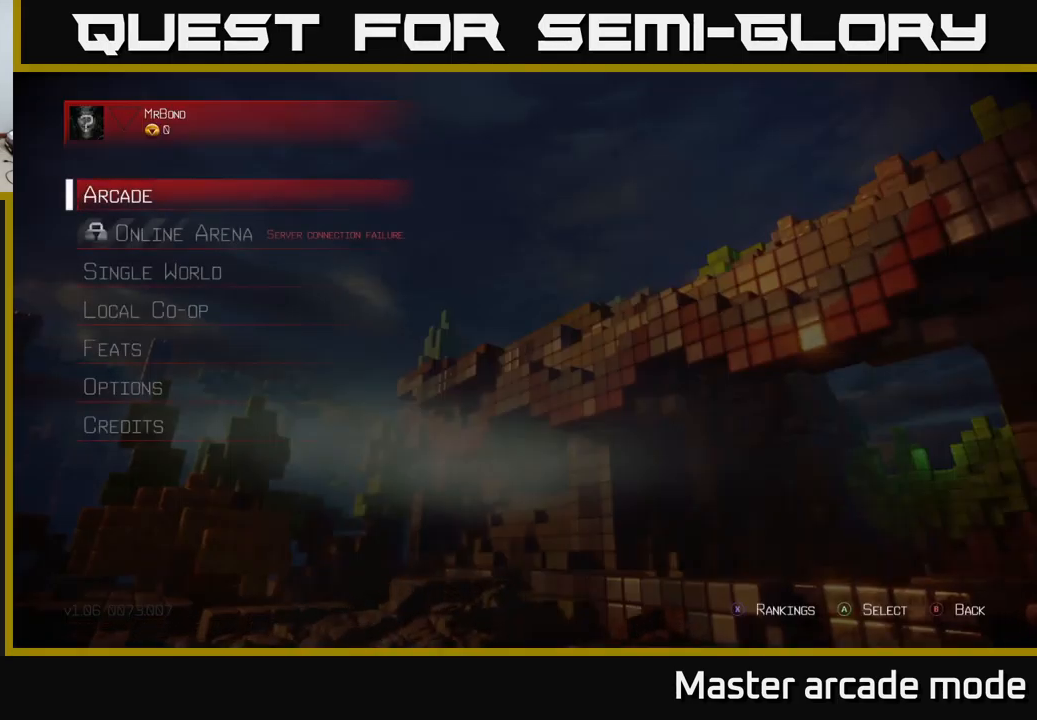
{"buttons": [], "left_stick": "center", "right_stick": "center", "events": []}
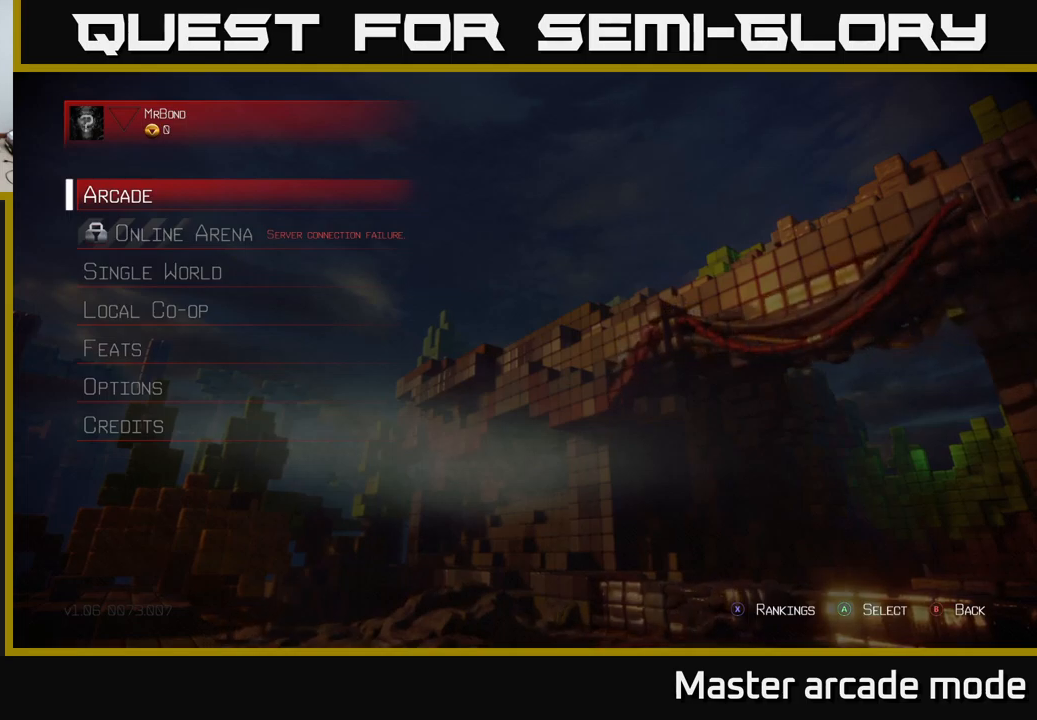
{"buttons": [], "left_stick": "center", "right_stick": "center", "events": [[34, "A", "down"], [100, "A", "up"]]}
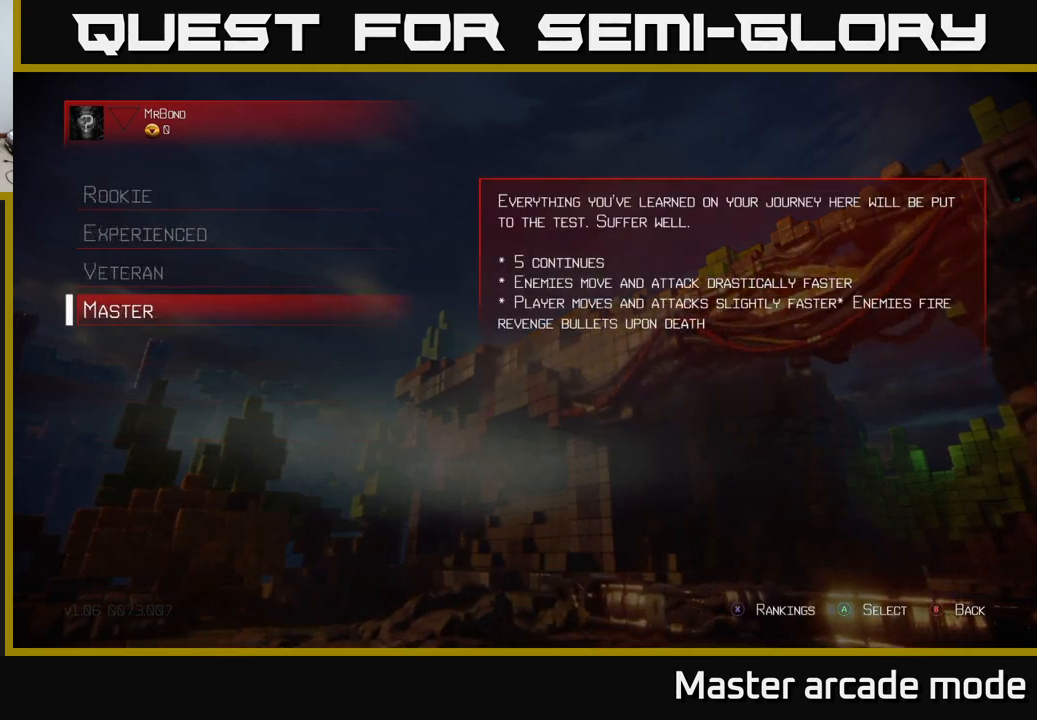
{"buttons": [], "left_stick": "center", "right_stick": "center", "events": []}
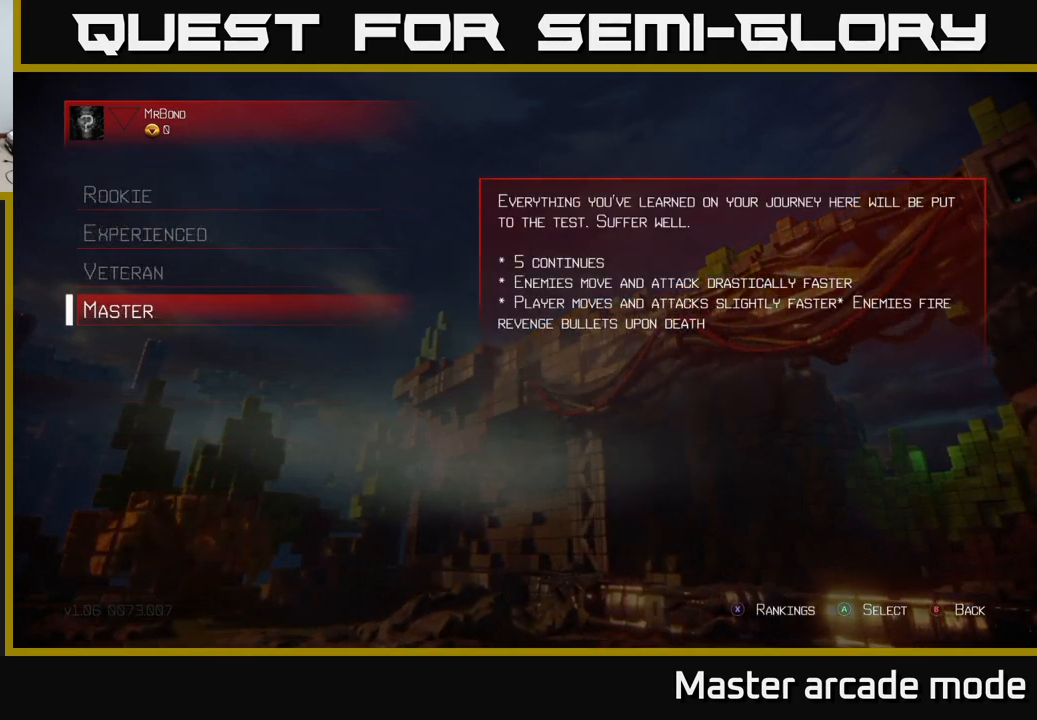
{"buttons": [], "left_stick": "center", "right_stick": "center", "events": [[200, "A", "down"], [250, "A", "up"]]}
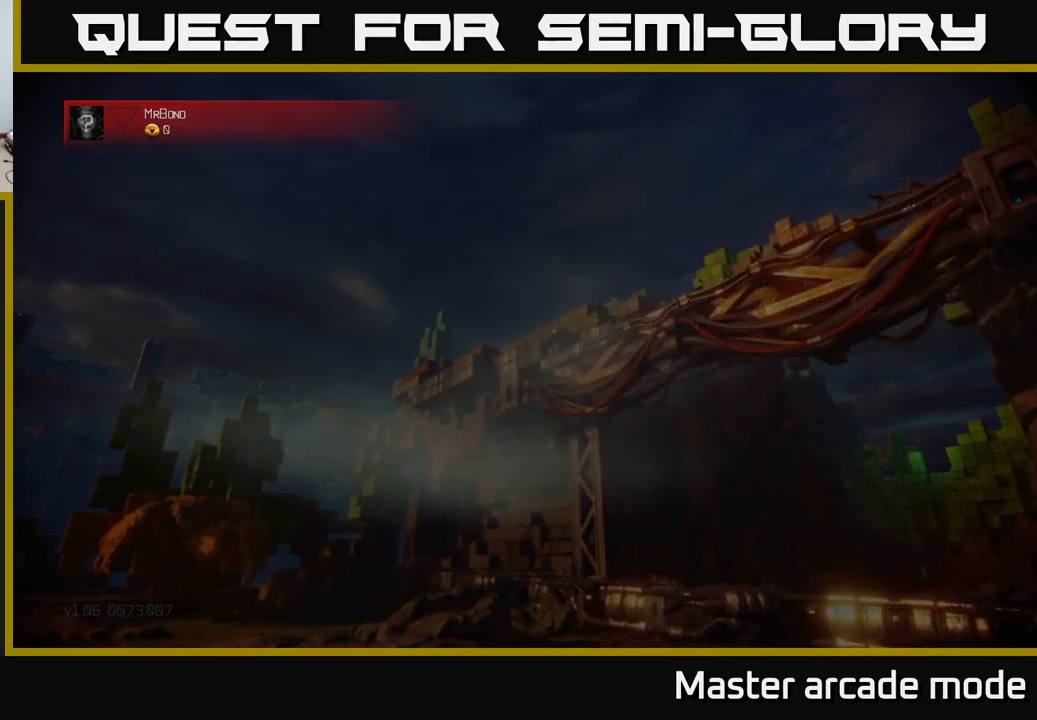
{"buttons": [], "left_stick": "center", "right_stick": "center", "events": []}
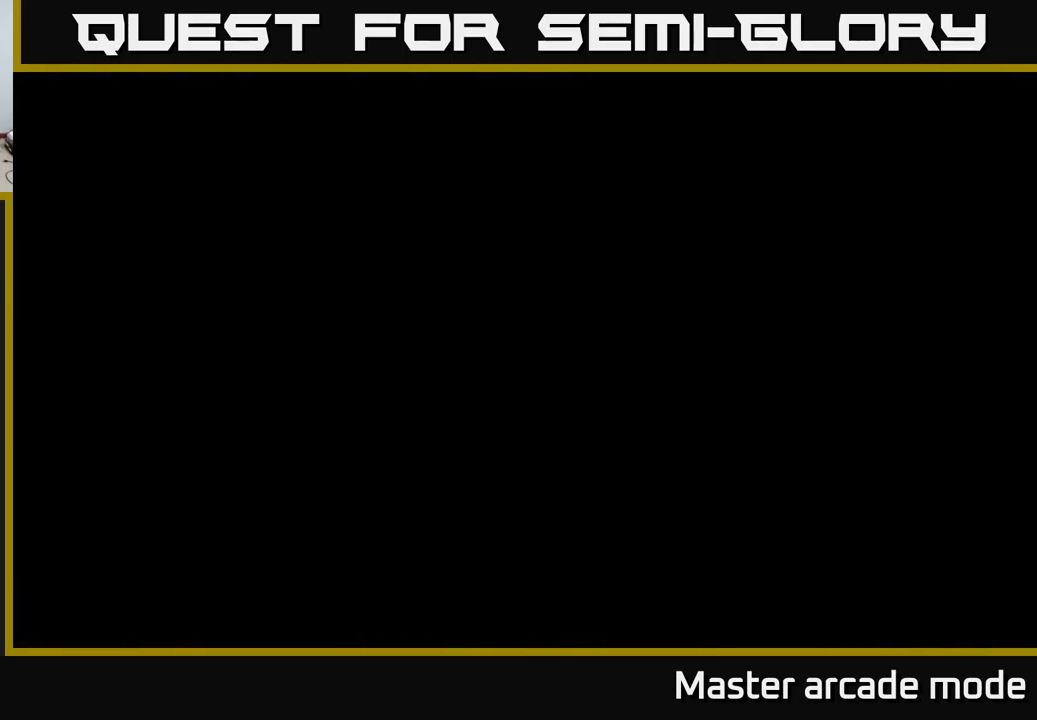
{"buttons": [], "left_stick": "center", "right_stick": "center", "events": []}
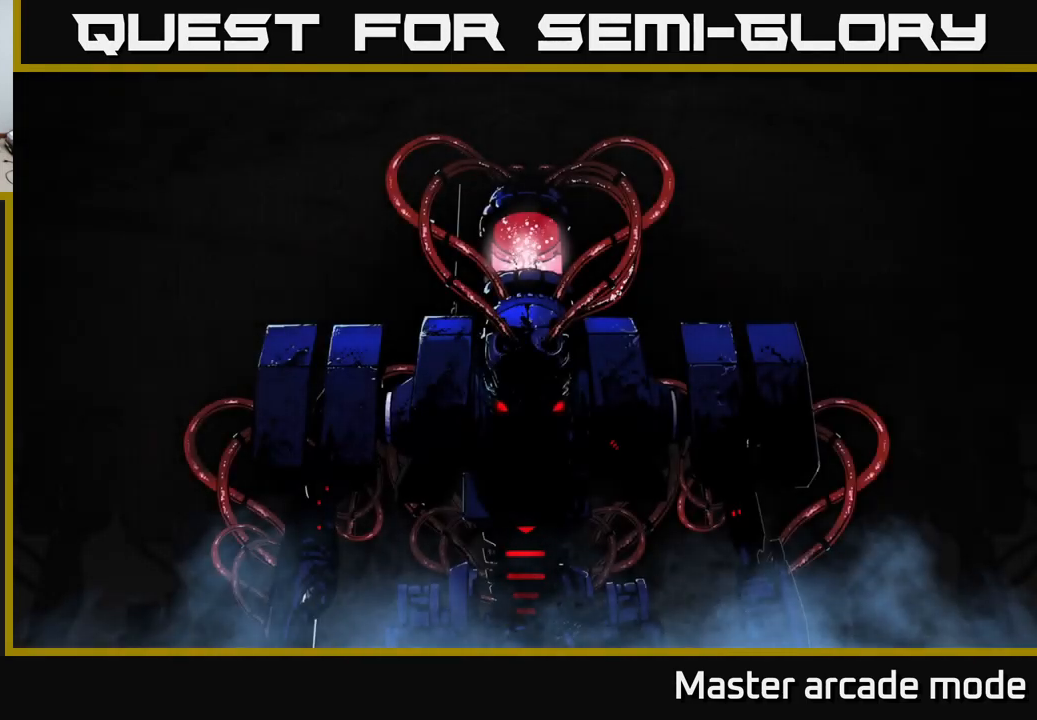
{"buttons": [], "left_stick": "center", "right_stick": "center", "events": []}
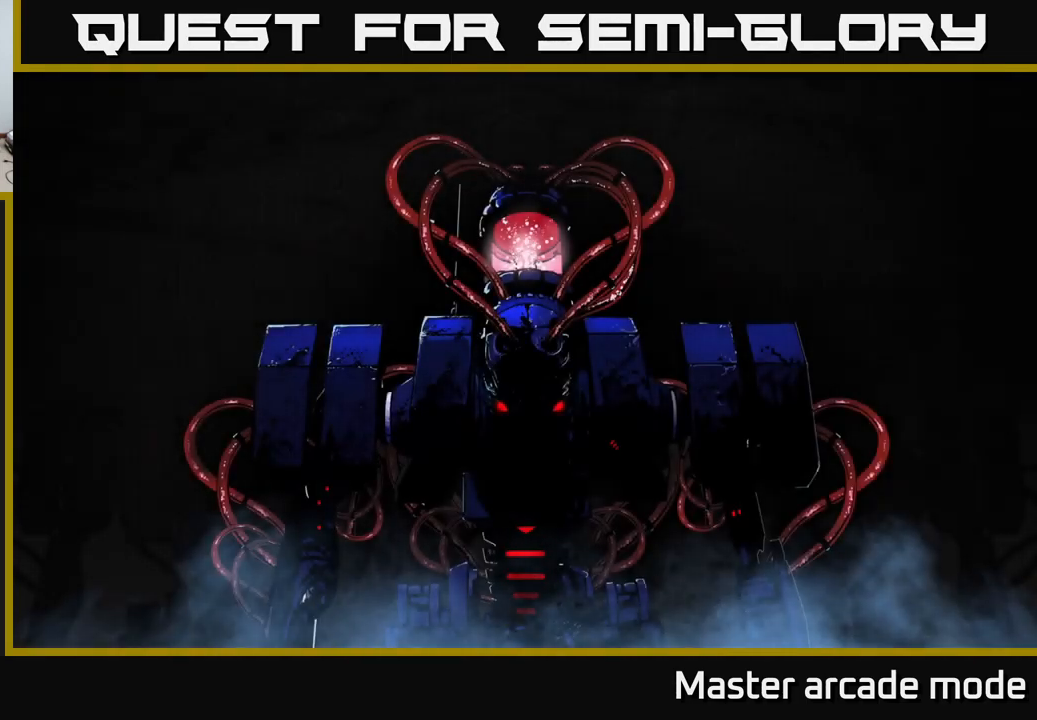
{"buttons": ["A"], "left_stick": "center", "right_stick": "center", "events": [[167, "A", "down"], [217, "A", "up"], [300, "A", "down"], [367, "A", "up"], [500, "A", "down"]]}
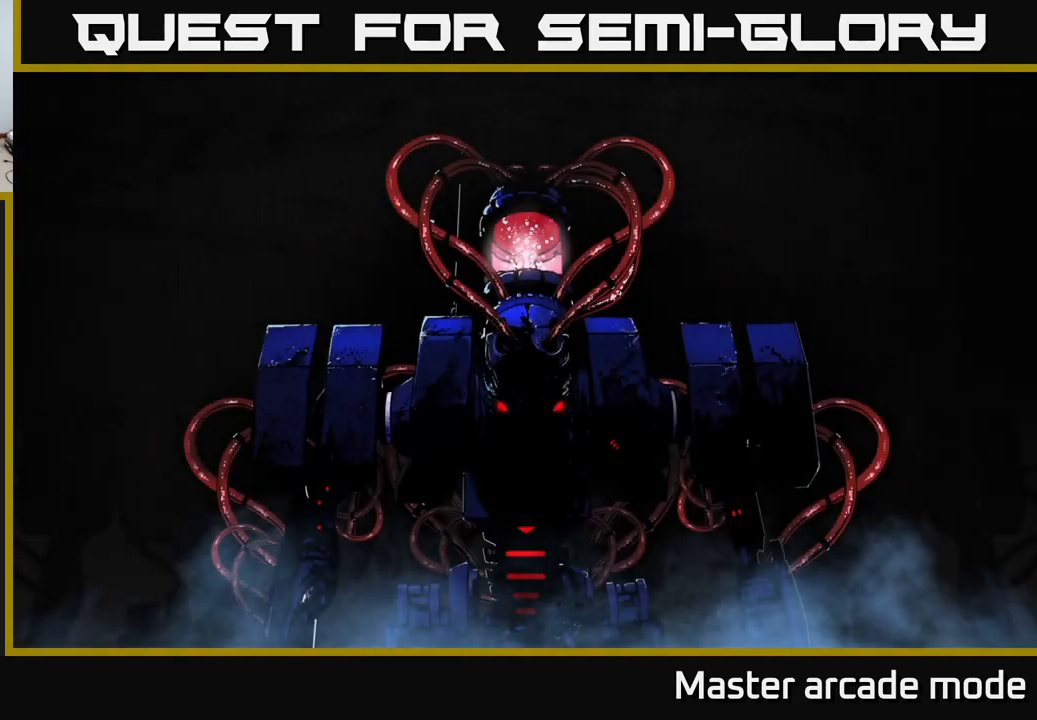
{"buttons": [], "left_stick": "center", "right_stick": "center", "events": [[34, "A", "up"], [134, "A", "down"], [167, "A", "up"], [284, "A", "down"], [350, "A", "up"], [450, "A", "down"], [500, "A", "up"]]}
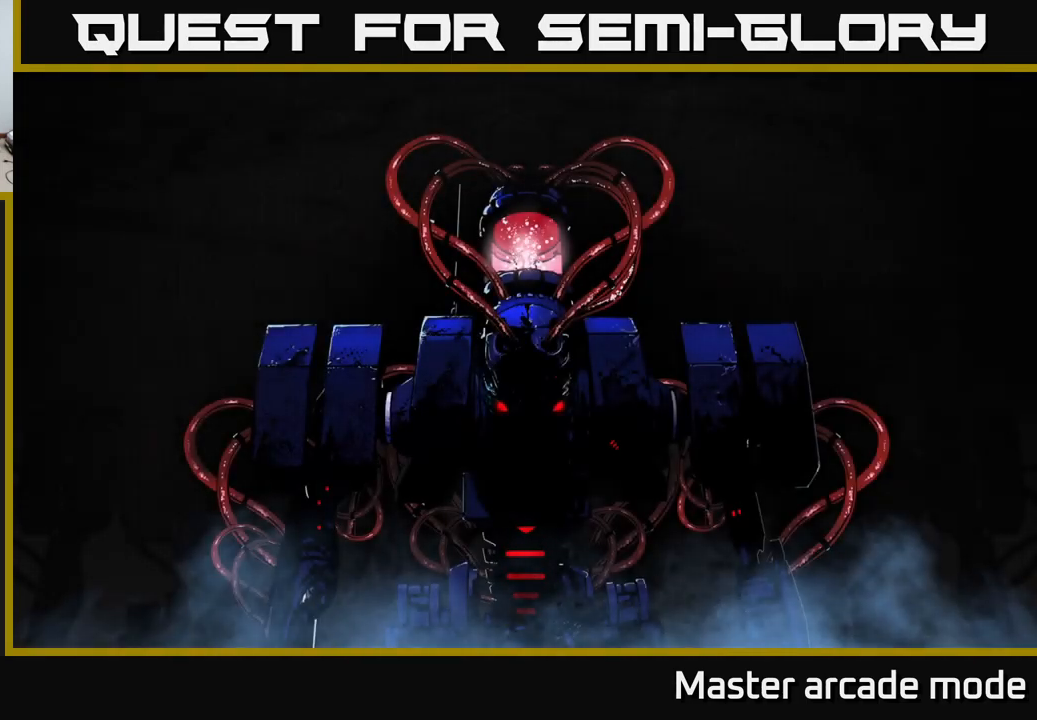
{"buttons": [], "left_stick": "center", "right_stick": "center", "events": [[117, "A", "down"], [167, "A", "up"]]}
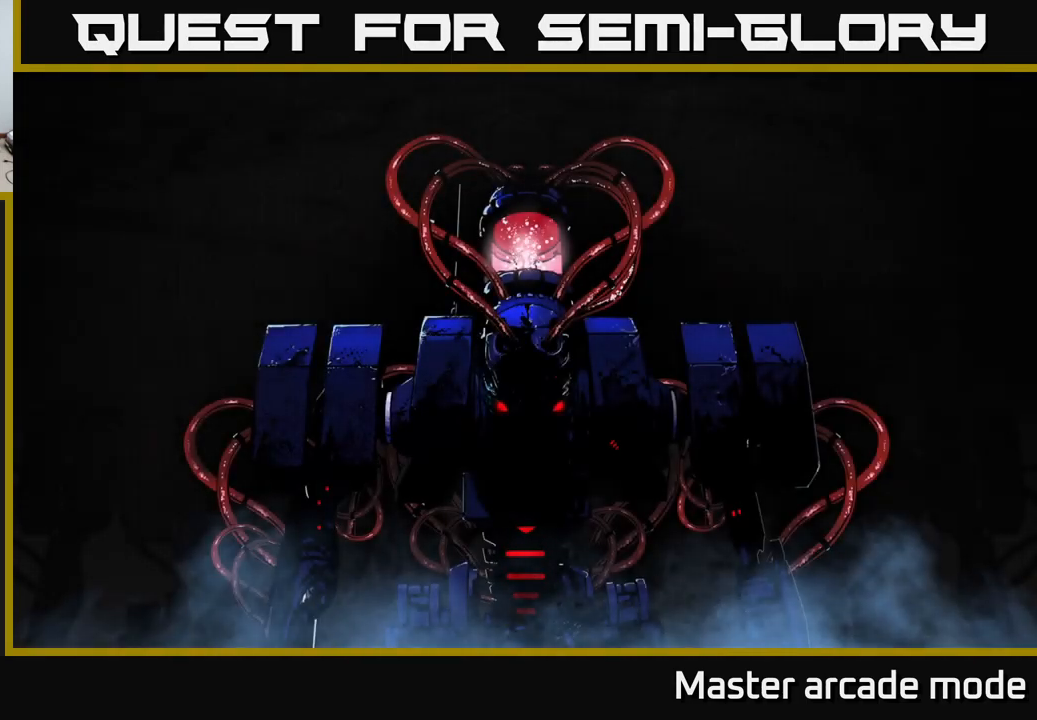
{"buttons": [], "left_stick": "center", "right_stick": "center", "events": []}
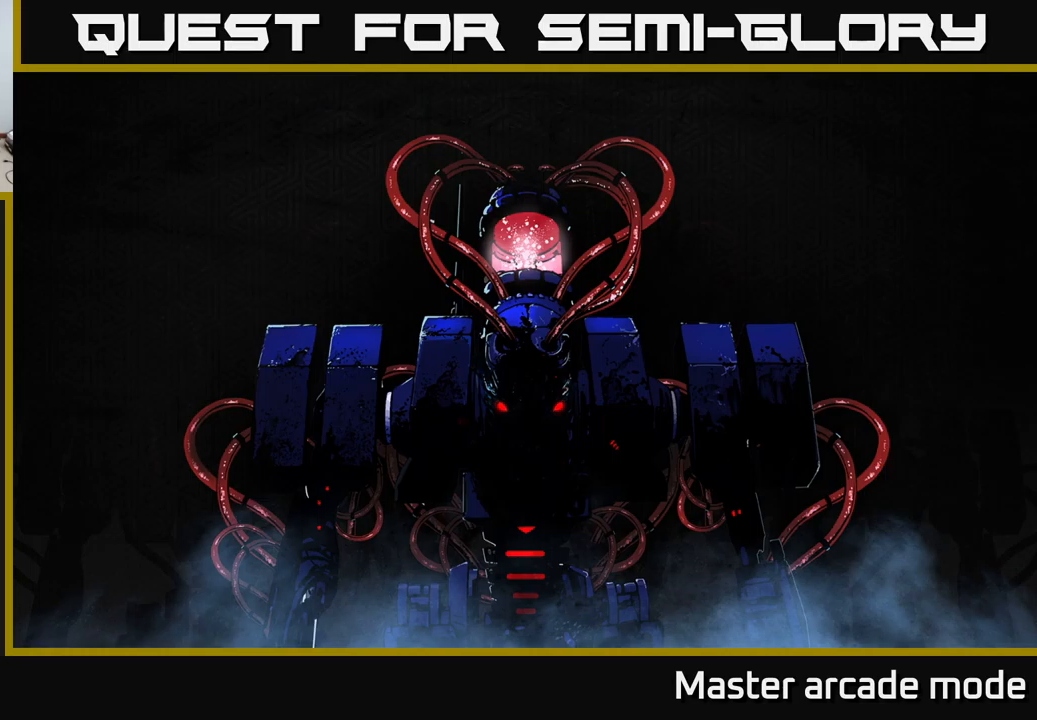
{"buttons": [], "left_stick": "center", "right_stick": "center", "events": []}
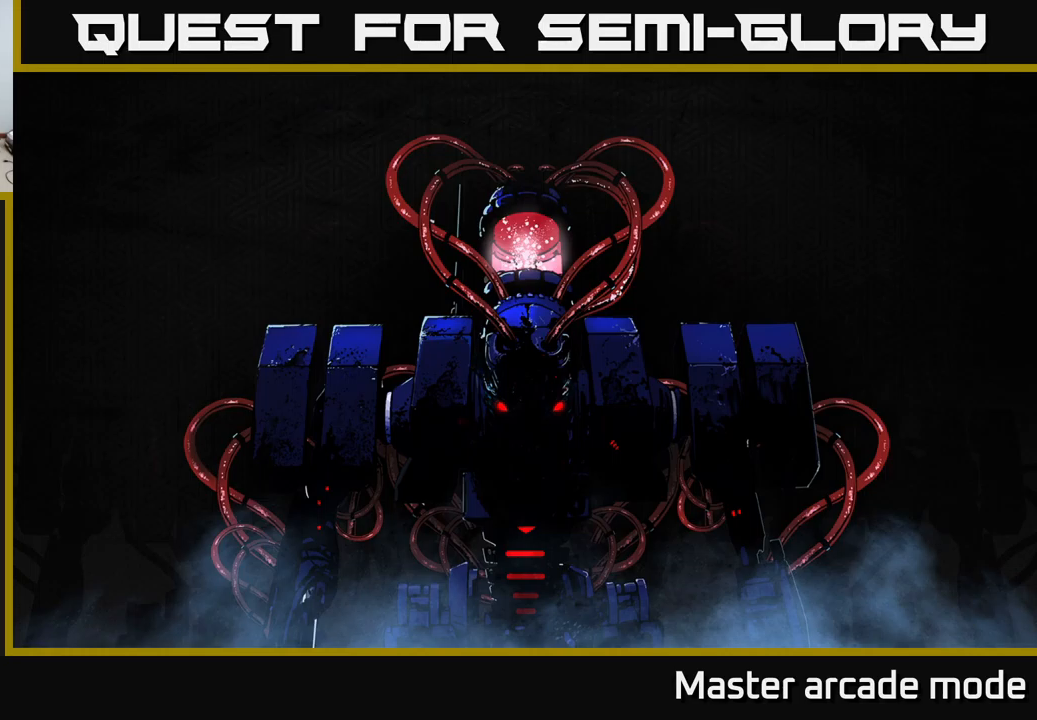
{"buttons": ["A"], "left_stick": "center", "right_stick": "center", "events": [[150, "A", "down"], [200, "A", "up"], [317, "A", "down"], [383, "A", "up"], [500, "A", "down"]]}
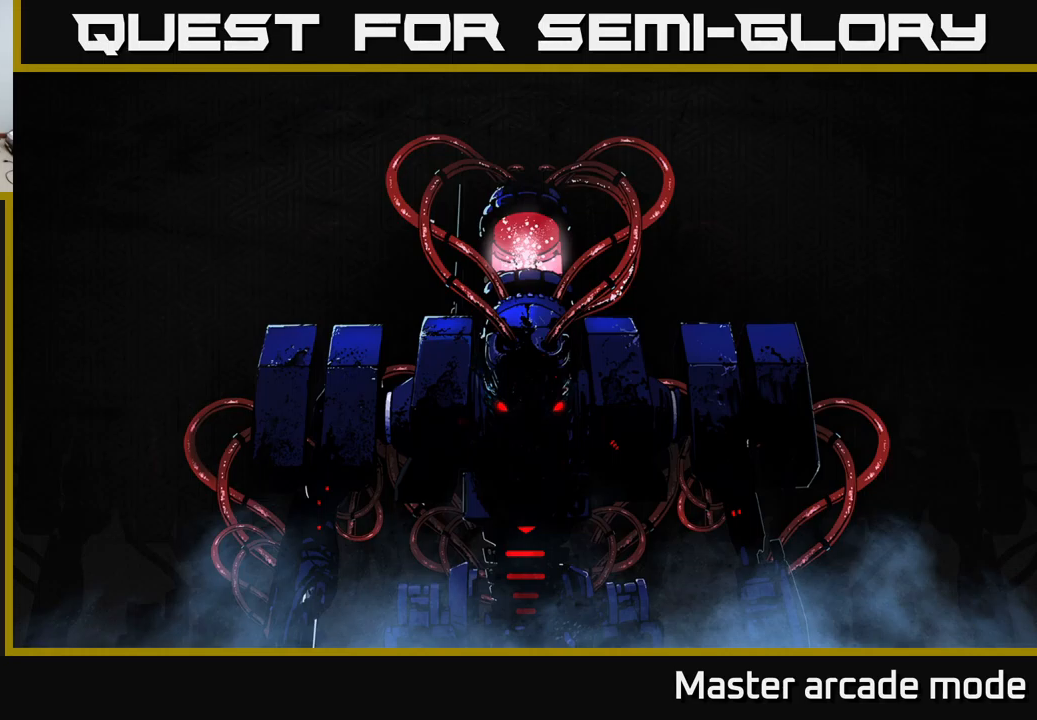
{"buttons": [], "left_stick": "center", "right_stick": "center", "events": [[50, "A", "up"], [167, "A", "down"], [233, "A", "up"], [417, "A", "down"], [467, "A", "up"]]}
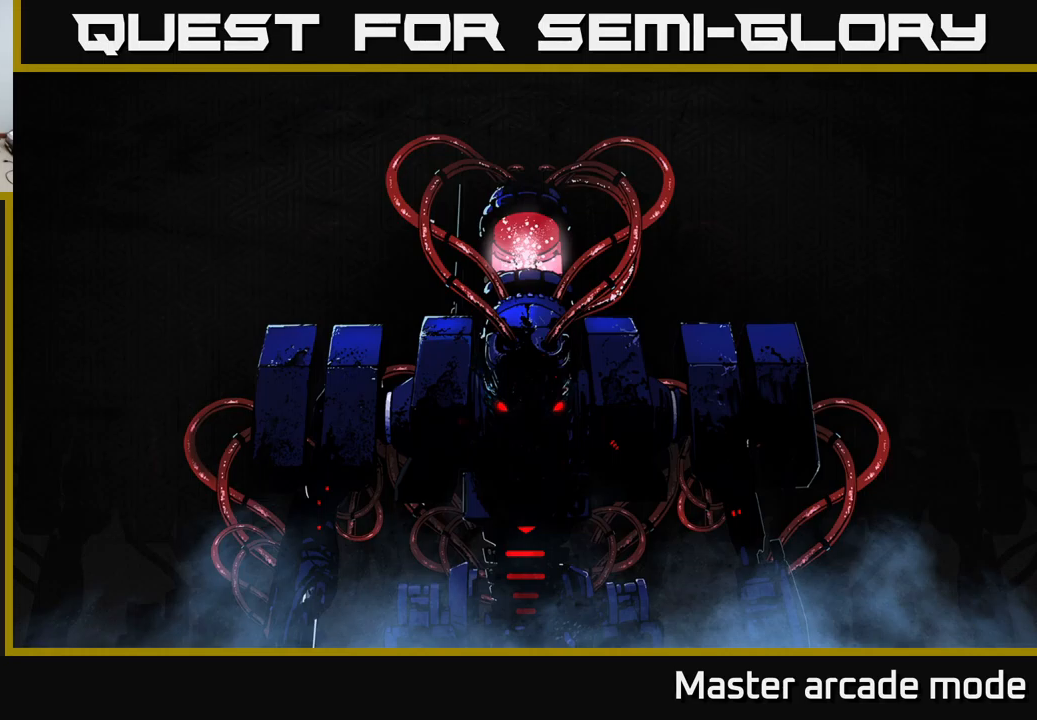
{"buttons": [], "left_stick": "center", "right_stick": "center", "events": [[100, "A", "down"], [183, "A", "up"], [300, "A", "down"], [400, "A", "up"]]}
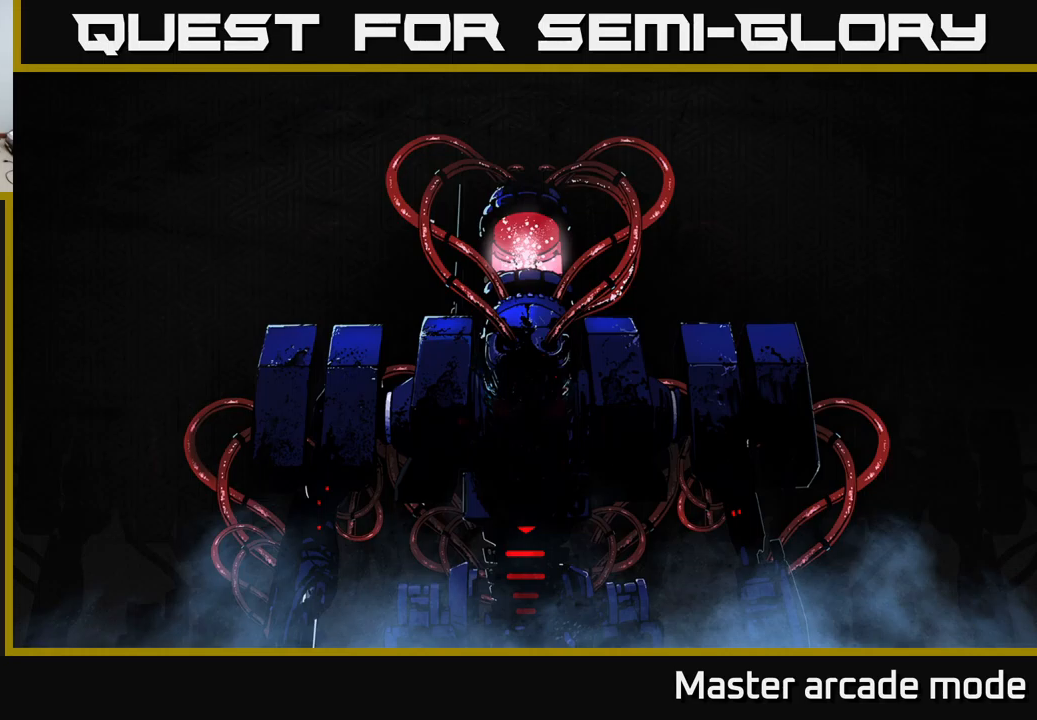
{"buttons": [], "left_stick": "center", "right_stick": "center", "events": [[17, "A", "down"], [100, "A", "up"], [217, "A", "down"], [317, "A", "up"]]}
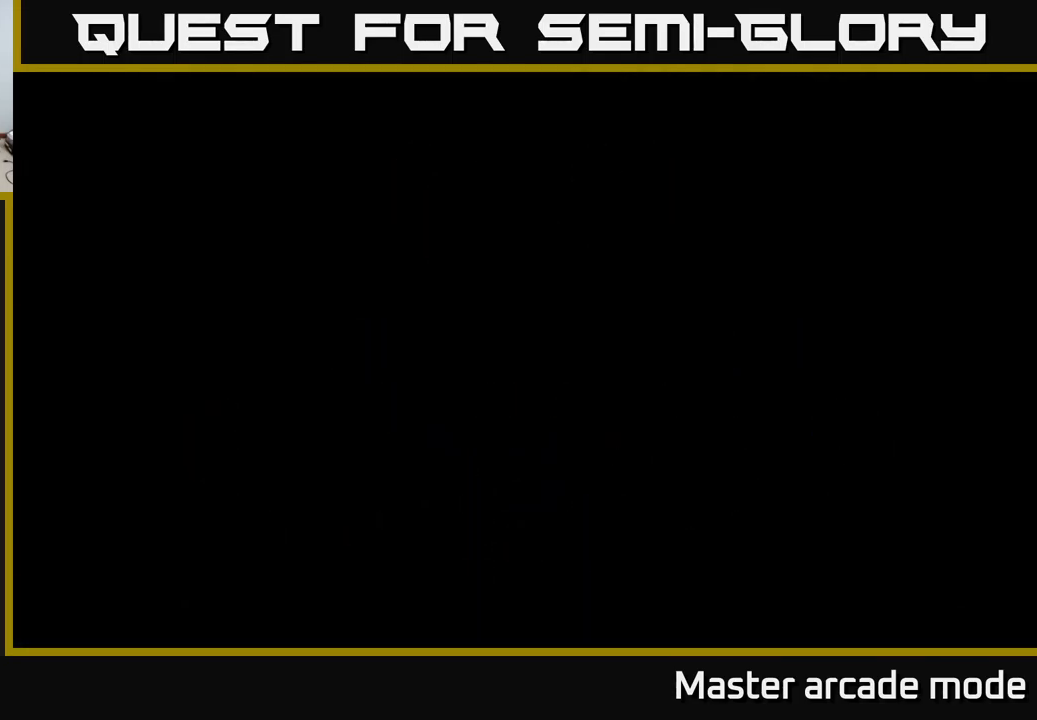
{"buttons": [], "left_stick": "right", "right_stick": "center", "events": [[150, "right_stick", "up-right"], [200, "left_stick", "right"], [500, "right_stick", "center"]]}